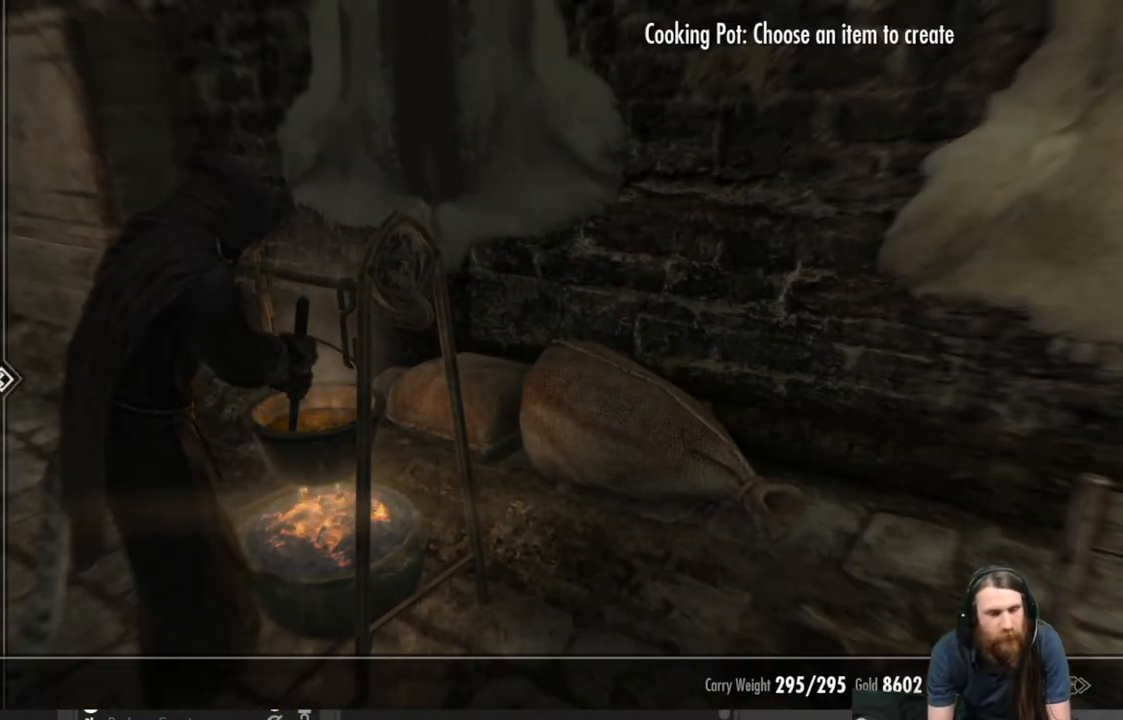
Gameplay with a controller (Xbox layout); each line is a JSON object with the inputs held at the frame after it. "events" lists button and stick changes between this image and that frame as [ms after this image, input, new state], when the widget could be followed in between.
{"buttons": [], "left_stick": "center", "right_stick": "center", "events": [[383, "DPAD_RIGHT", "down"], [500, "DPAD_RIGHT", "up"]]}
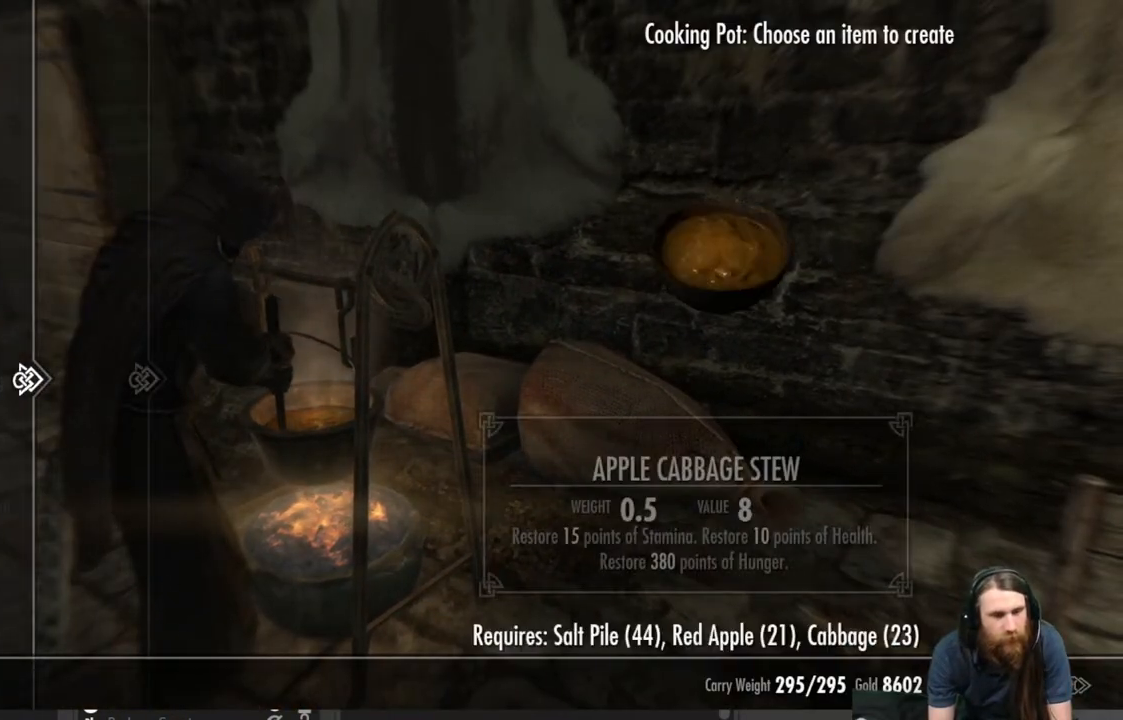
{"buttons": ["DPAD_DOWN"], "left_stick": "center", "right_stick": "center", "events": [[433, "DPAD_DOWN", "down"]]}
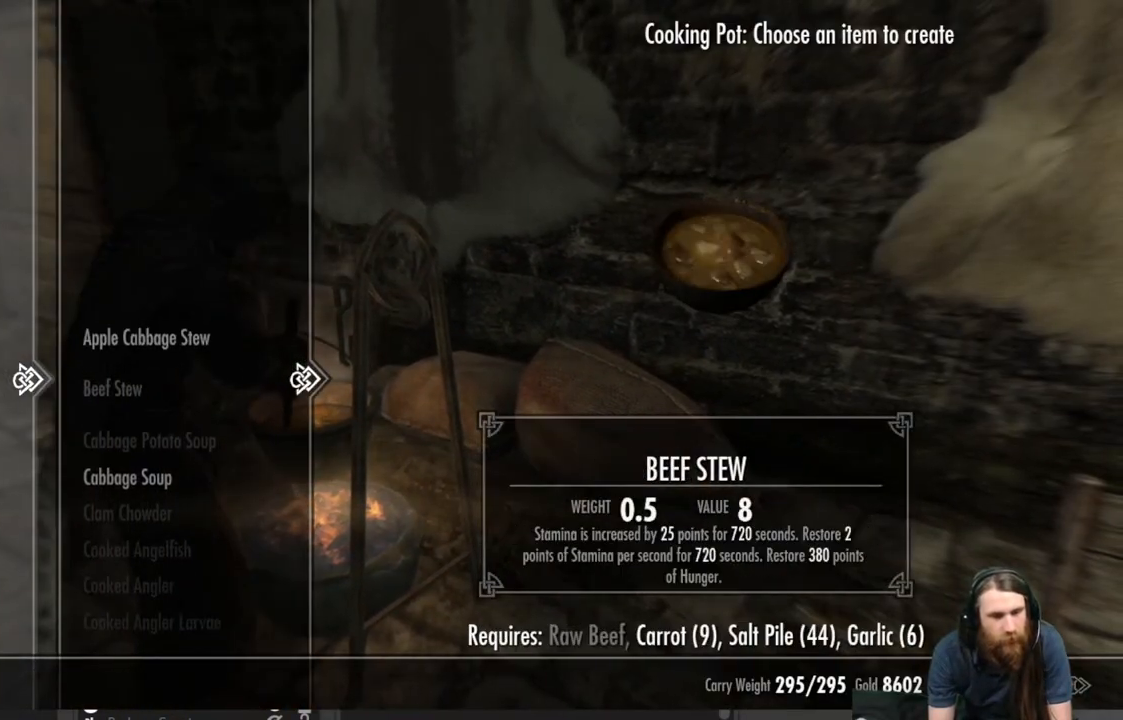
{"buttons": [], "left_stick": "center", "right_stick": "center", "events": [[100, "DPAD_DOWN", "up"], [233, "DPAD_UP", "down"], [367, "DPAD_UP", "up"]]}
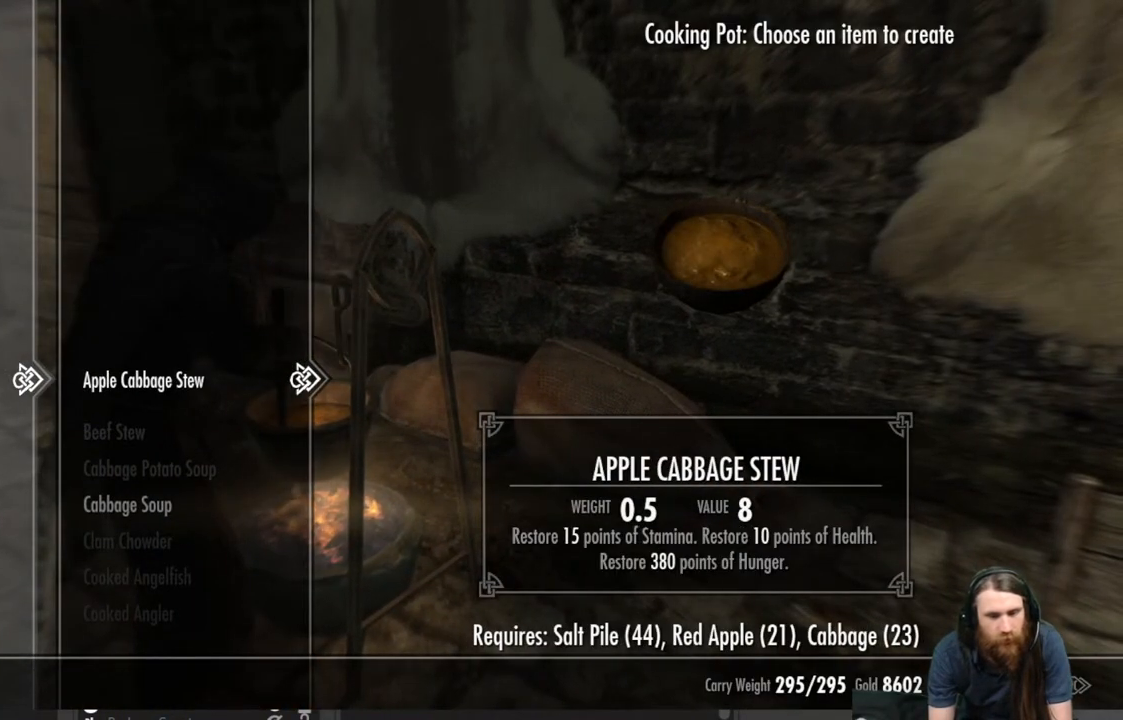
{"buttons": [], "left_stick": "center", "right_stick": "center", "events": []}
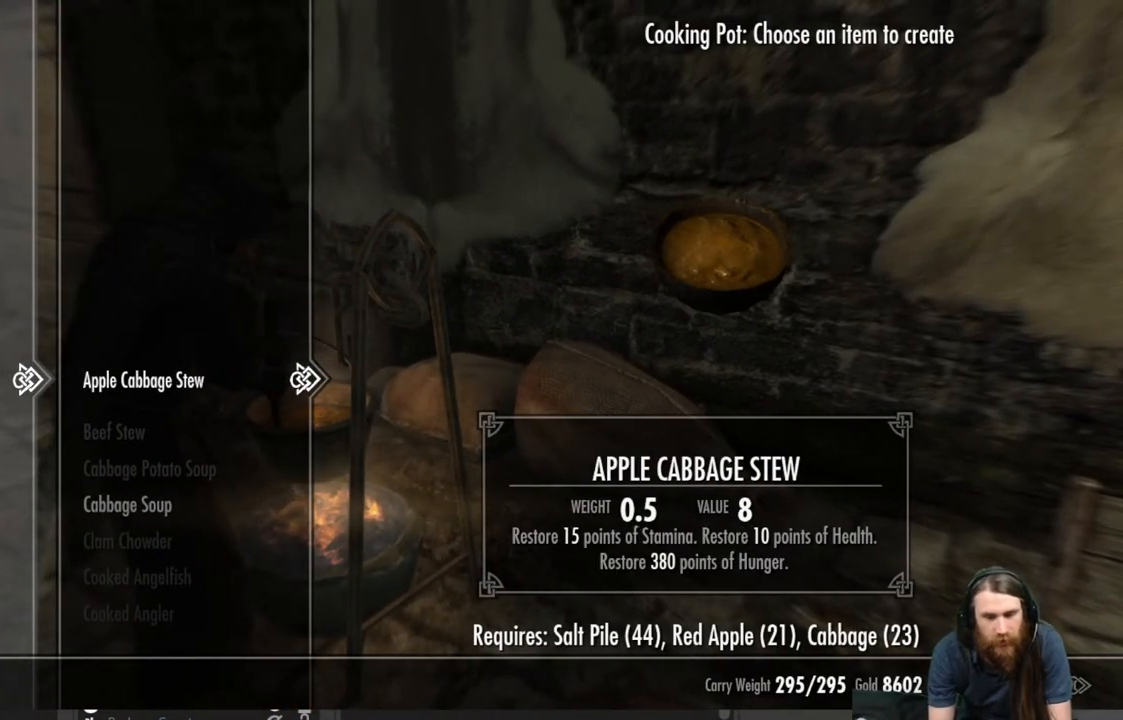
{"buttons": [], "left_stick": "center", "right_stick": "center", "events": []}
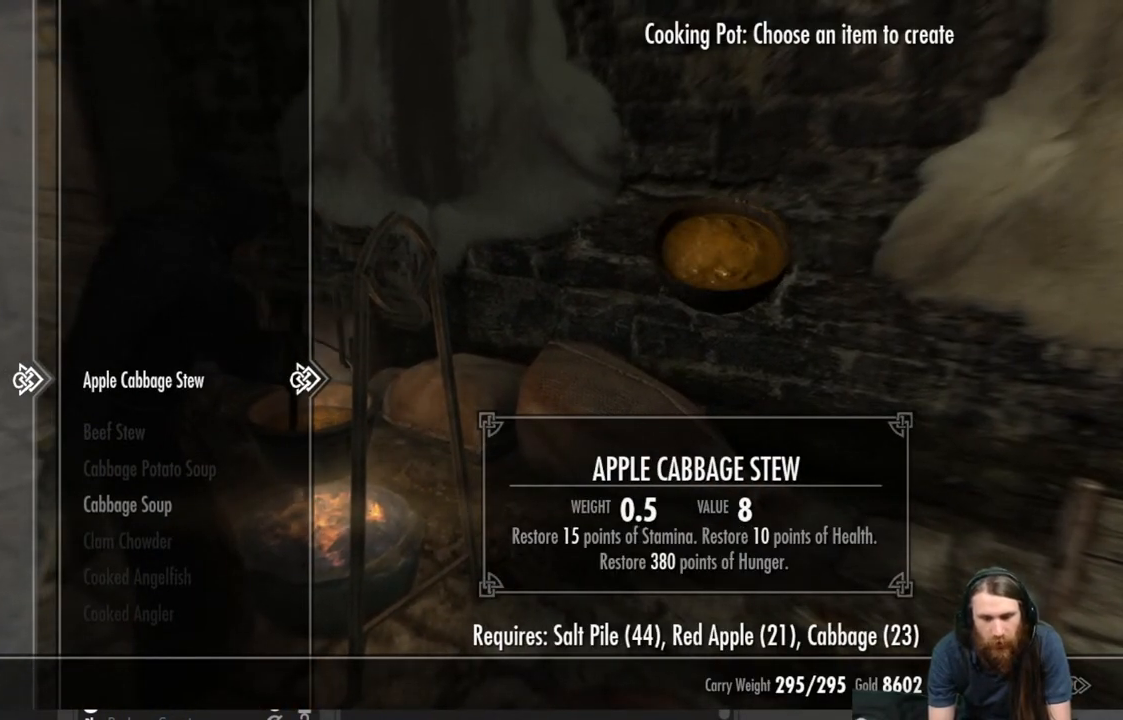
{"buttons": [], "left_stick": "center", "right_stick": "center", "events": []}
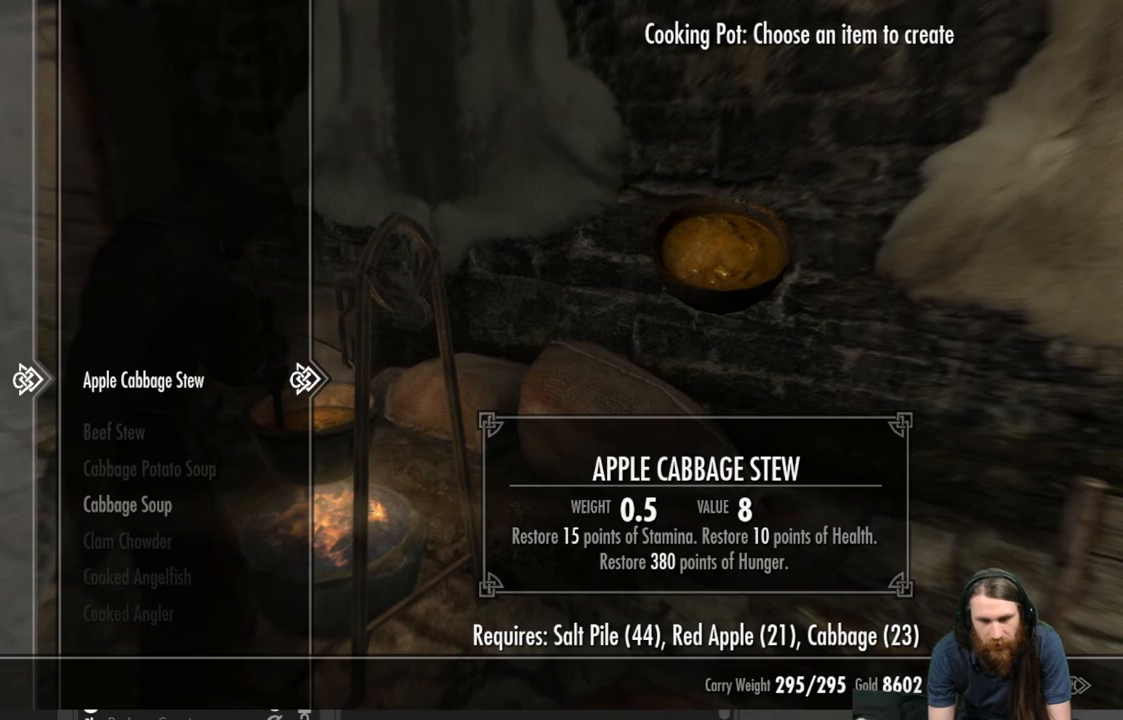
{"buttons": [], "left_stick": "center", "right_stick": "center", "events": []}
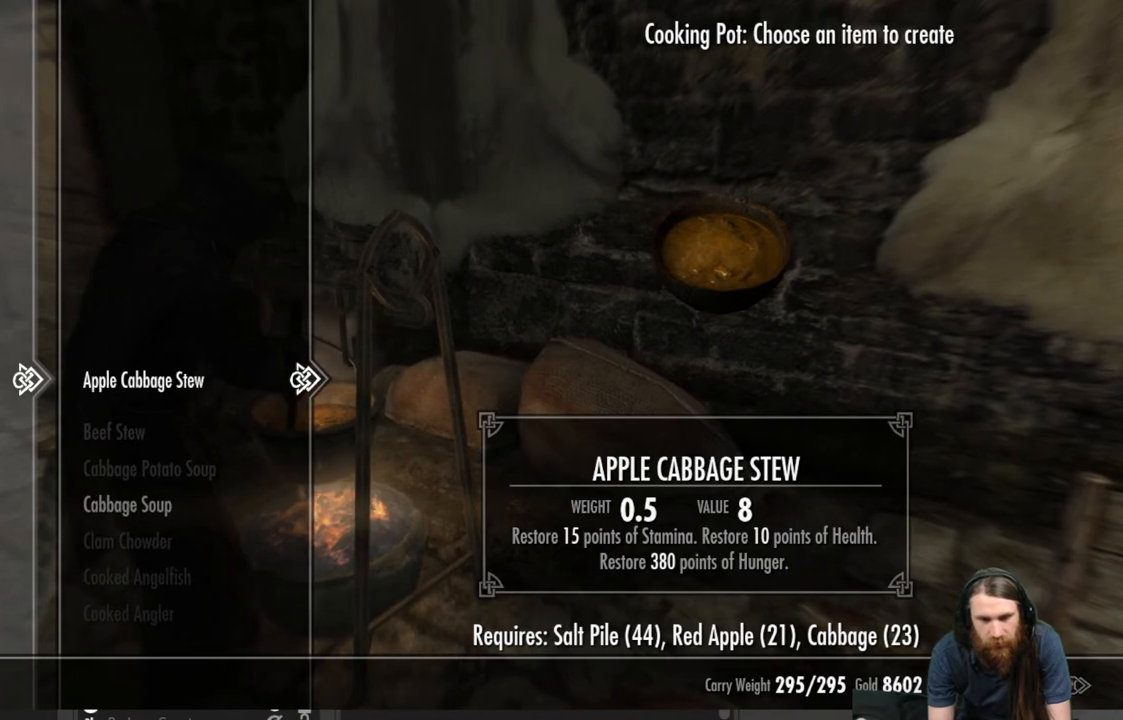
{"buttons": [], "left_stick": "center", "right_stick": "center", "events": []}
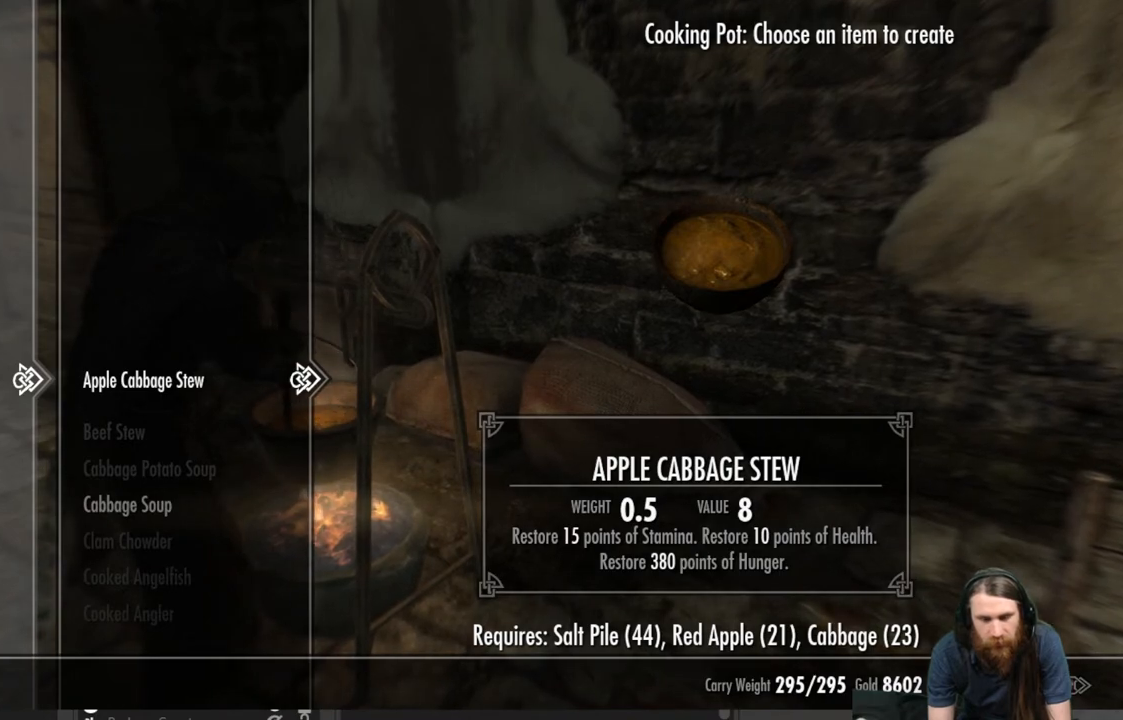
{"buttons": ["DPAD_DOWN"], "left_stick": "center", "right_stick": "center", "events": [[117, "DPAD_DOWN", "down"]]}
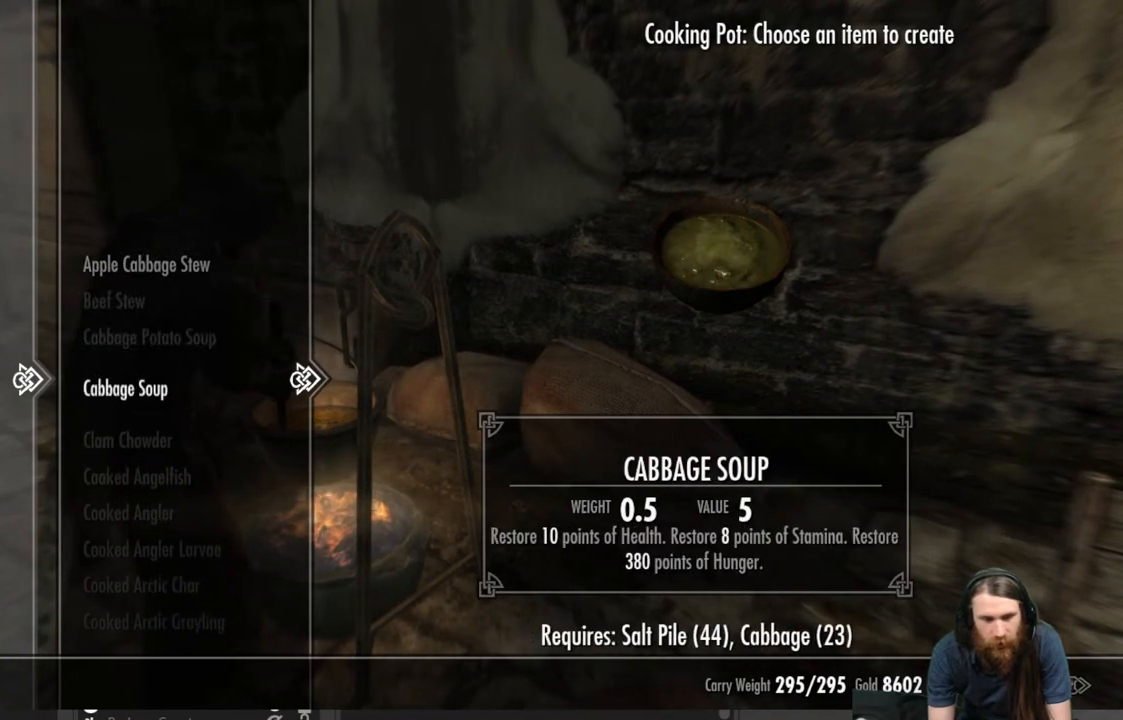
{"buttons": ["DPAD_DOWN"], "left_stick": "center", "right_stick": "center", "events": []}
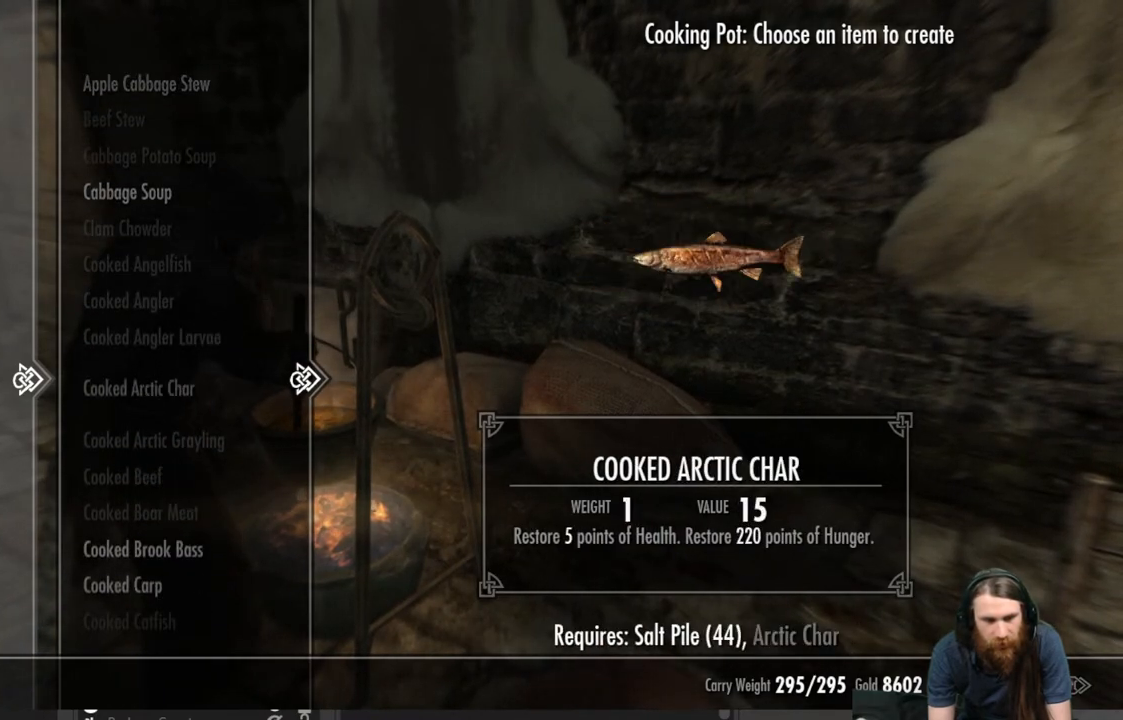
{"buttons": ["DPAD_DOWN"], "left_stick": "center", "right_stick": "center", "events": []}
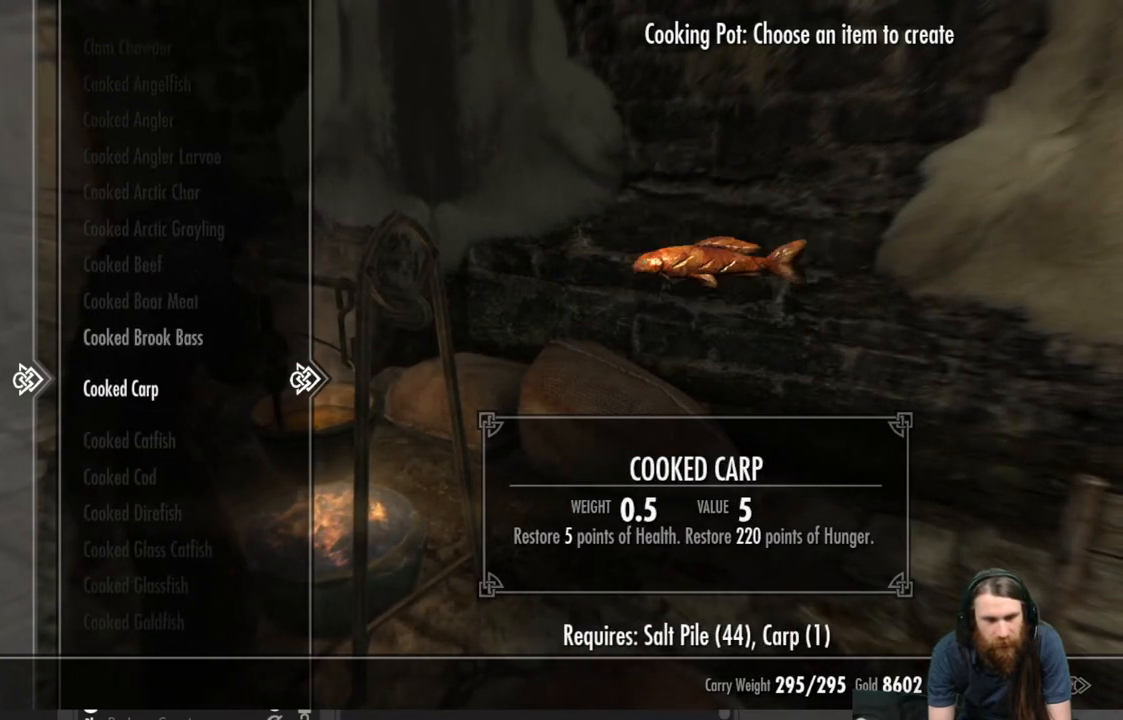
{"buttons": [], "left_stick": "center", "right_stick": "center", "events": [[117, "DPAD_DOWN", "up"], [283, "DPAD_UP", "down"], [433, "DPAD_UP", "up"]]}
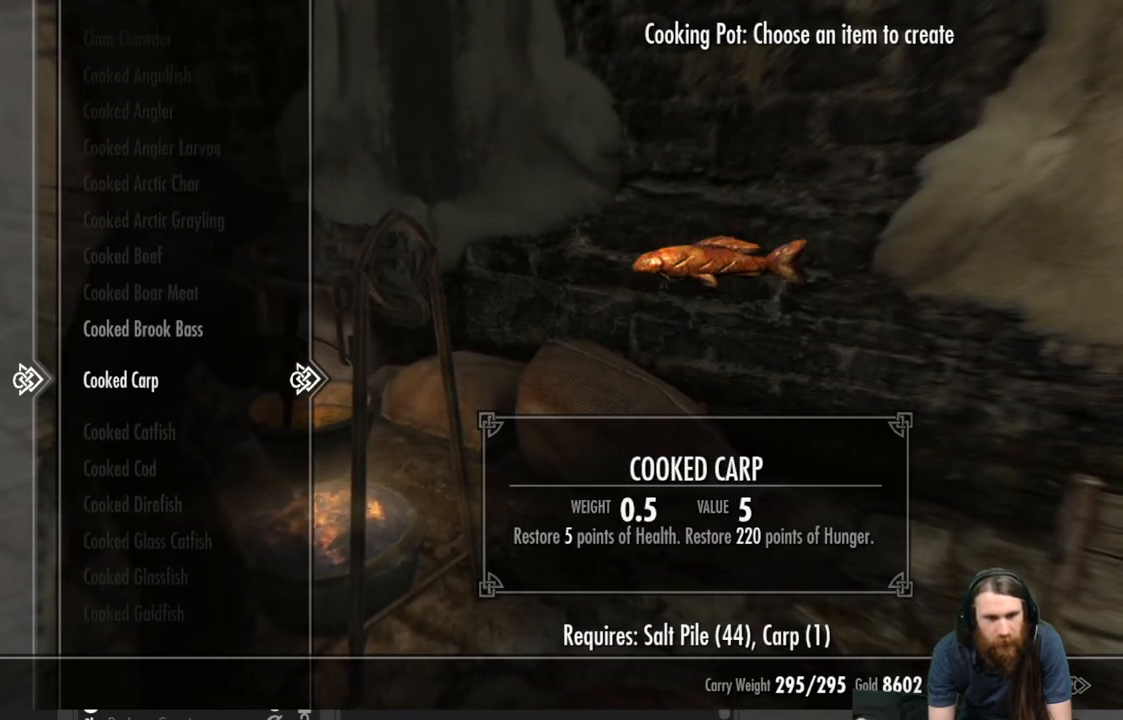
{"buttons": ["DPAD_DOWN"], "left_stick": "center", "right_stick": "center", "events": [[117, "DPAD_DOWN", "down"]]}
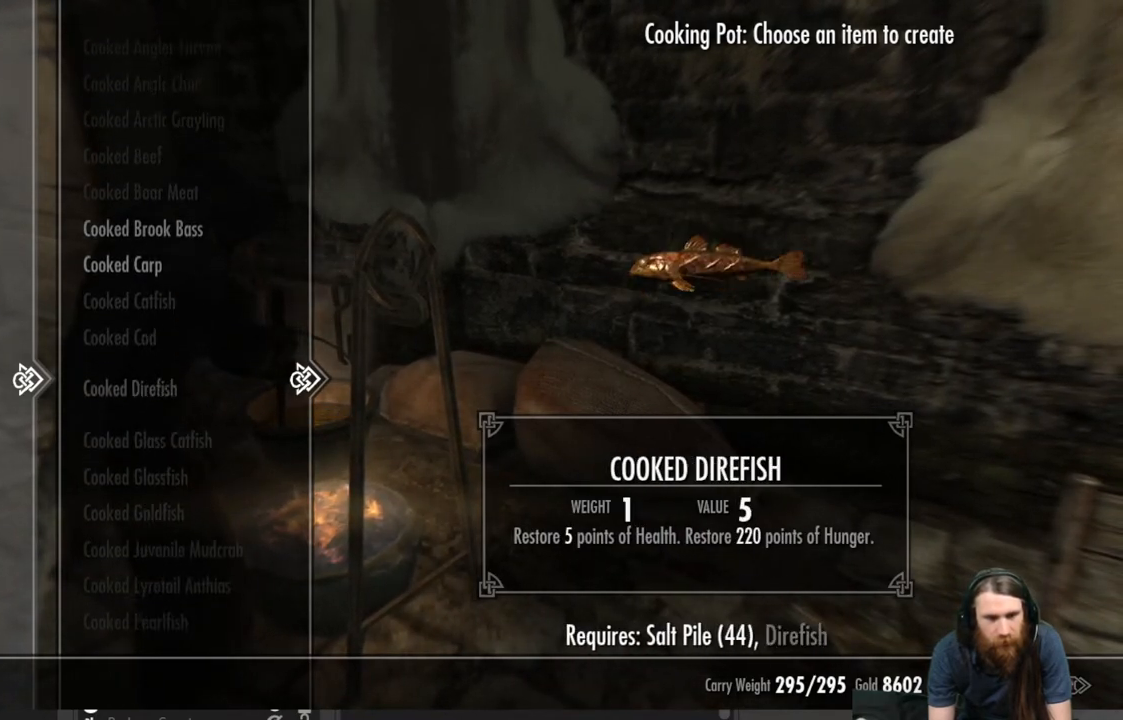
{"buttons": ["DPAD_DOWN"], "left_stick": "center", "right_stick": "center", "events": []}
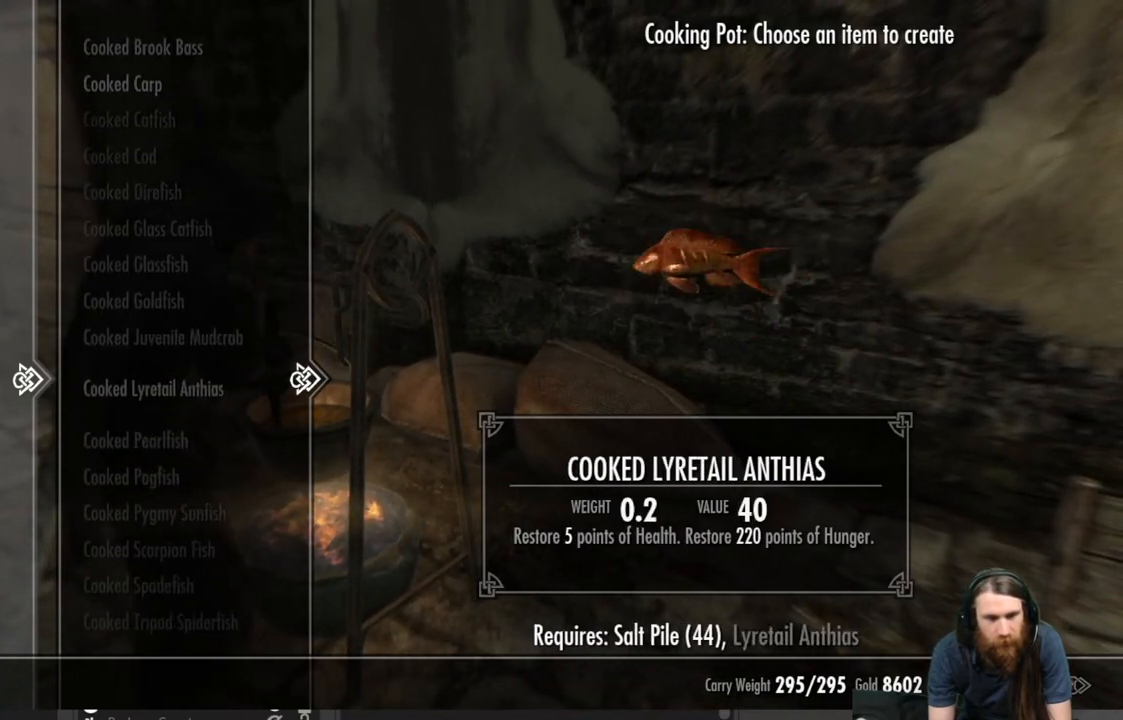
{"buttons": ["DPAD_DOWN"], "left_stick": "center", "right_stick": "center", "events": []}
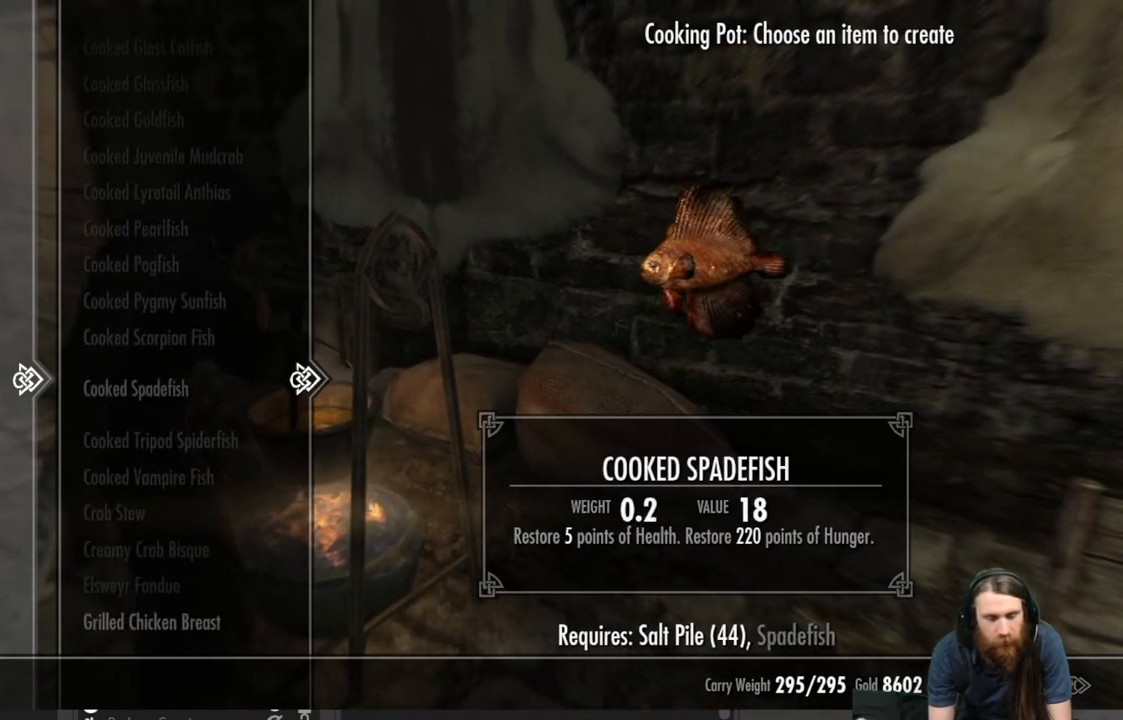
{"buttons": ["DPAD_DOWN"], "left_stick": "center", "right_stick": "center", "events": []}
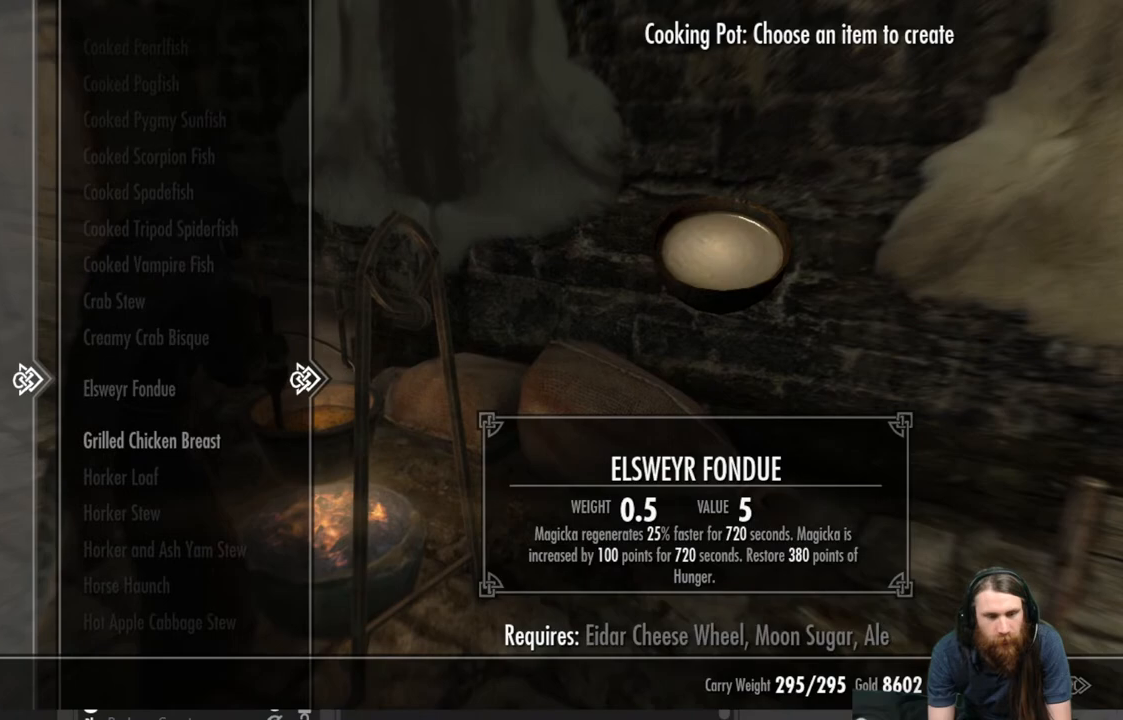
{"buttons": [], "left_stick": "center", "right_stick": "center", "events": [[467, "DPAD_DOWN", "up"]]}
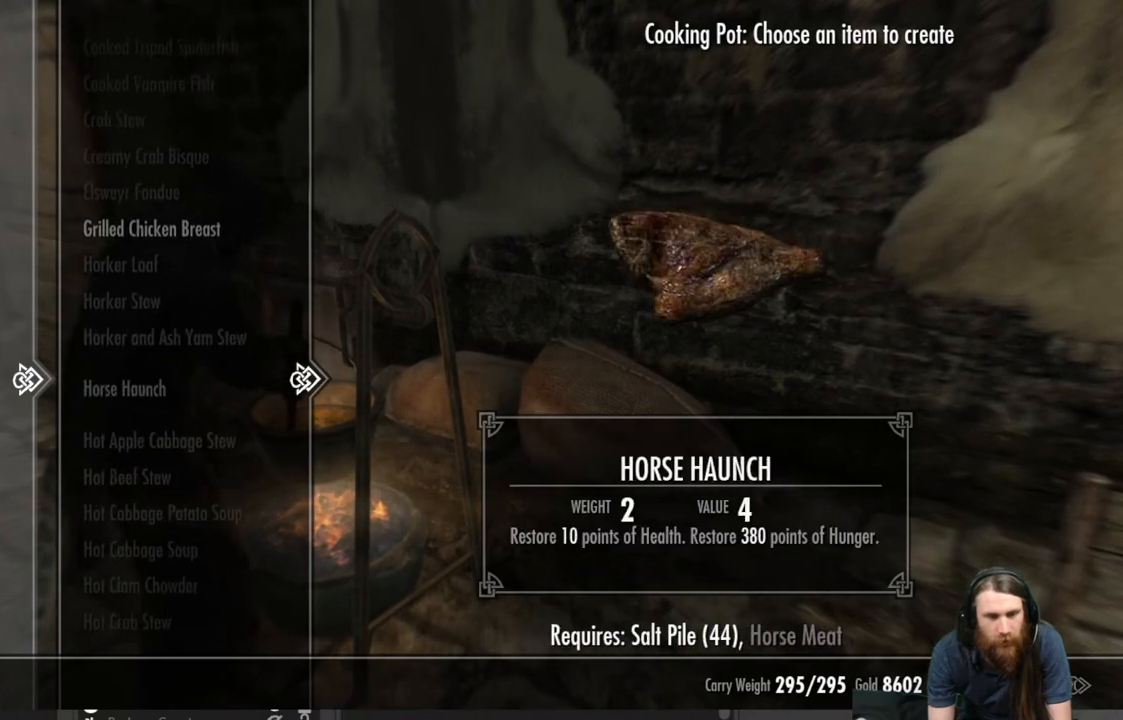
{"buttons": ["DPAD_UP"], "left_stick": "center", "right_stick": "center", "events": [[117, "DPAD_UP", "down"]]}
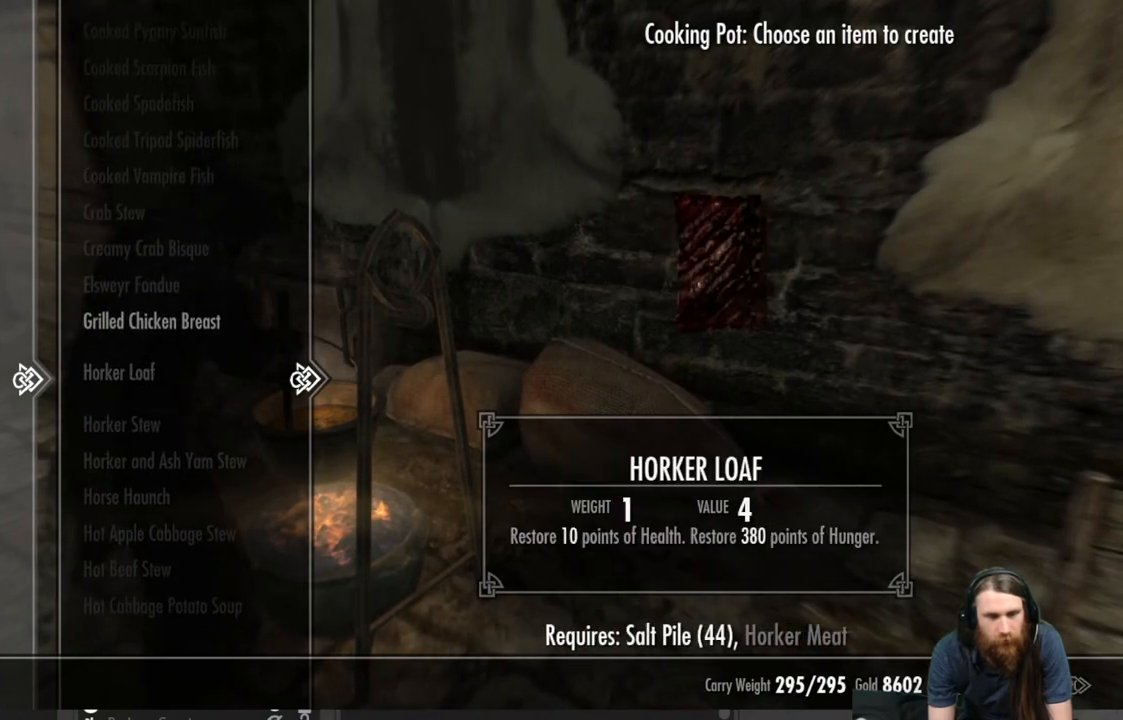
{"buttons": [], "left_stick": "center", "right_stick": "center", "events": [[150, "DPAD_UP", "up"]]}
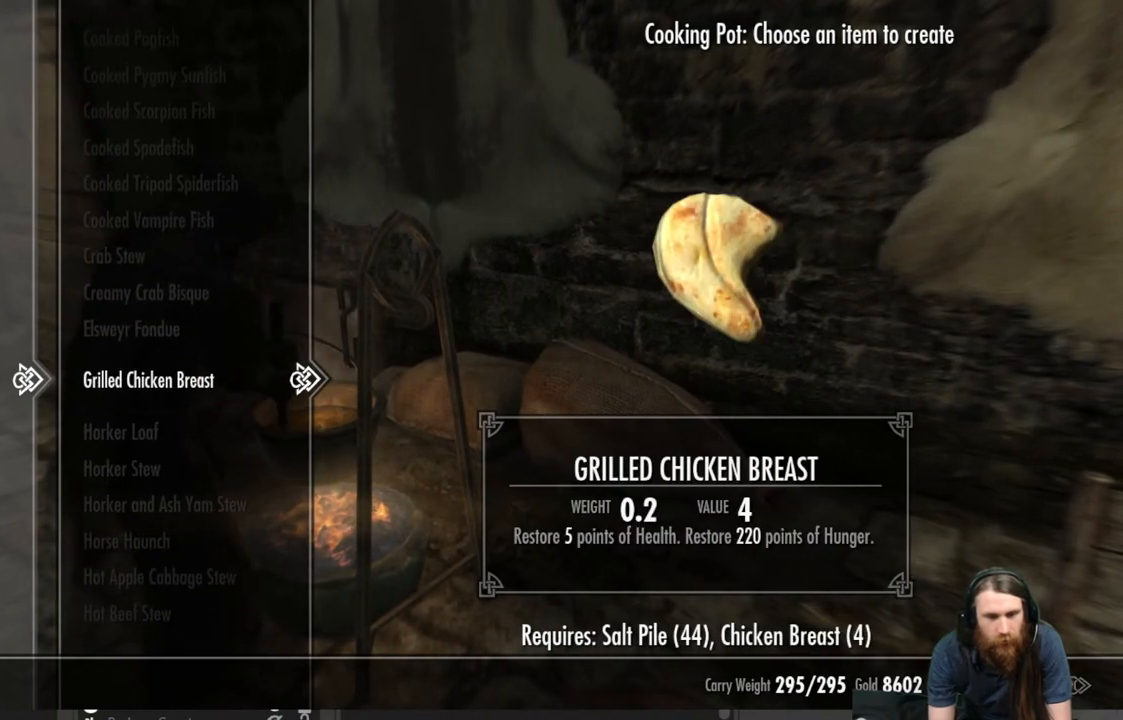
{"buttons": [], "left_stick": "center", "right_stick": "center", "events": []}
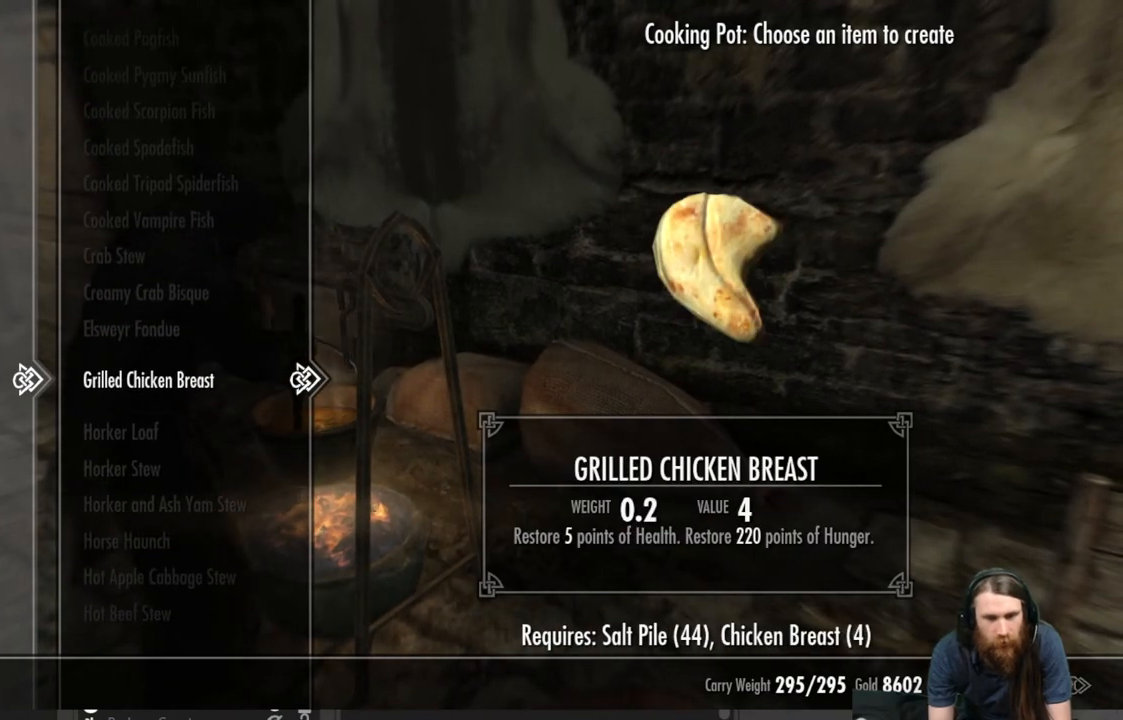
{"buttons": ["DPAD_DOWN"], "left_stick": "center", "right_stick": "center", "events": [[50, "DPAD_DOWN", "down"]]}
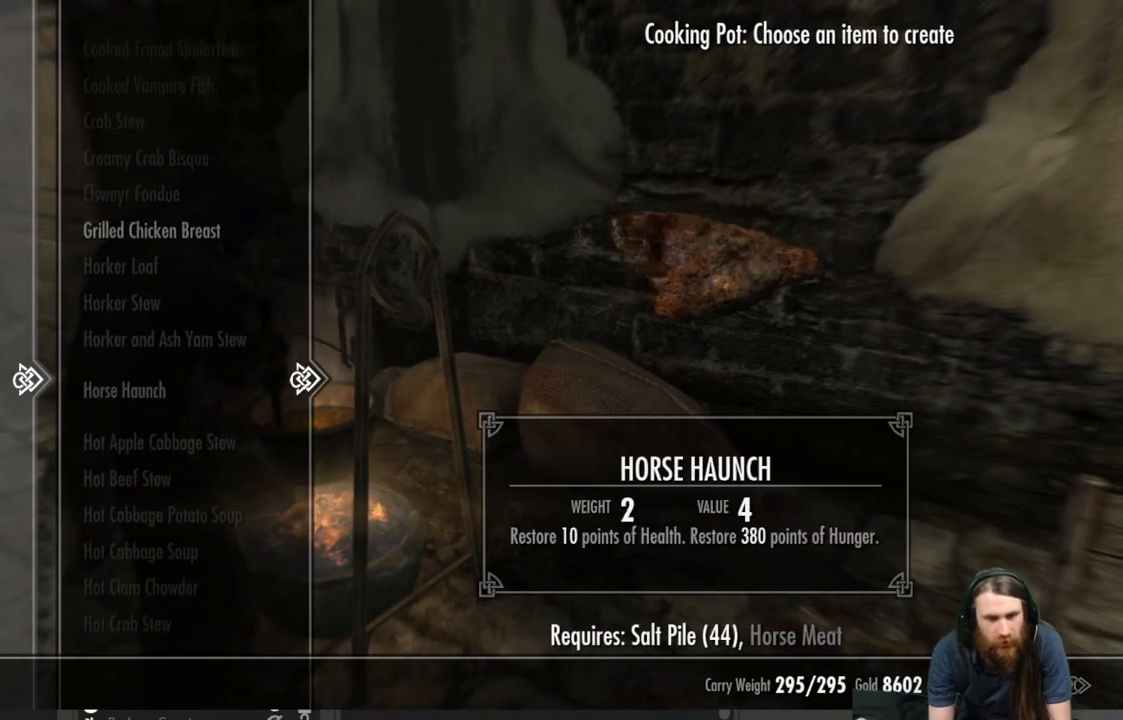
{"buttons": ["DPAD_DOWN"], "left_stick": "center", "right_stick": "center", "events": []}
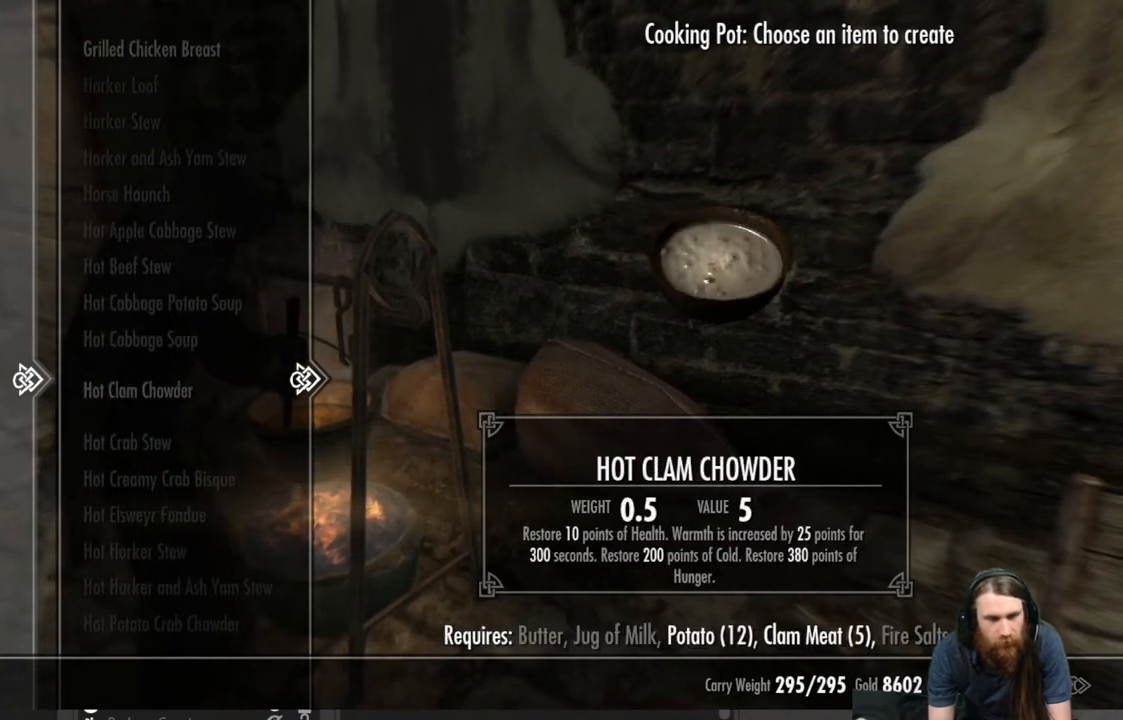
{"buttons": ["DPAD_DOWN"], "left_stick": "center", "right_stick": "center", "events": []}
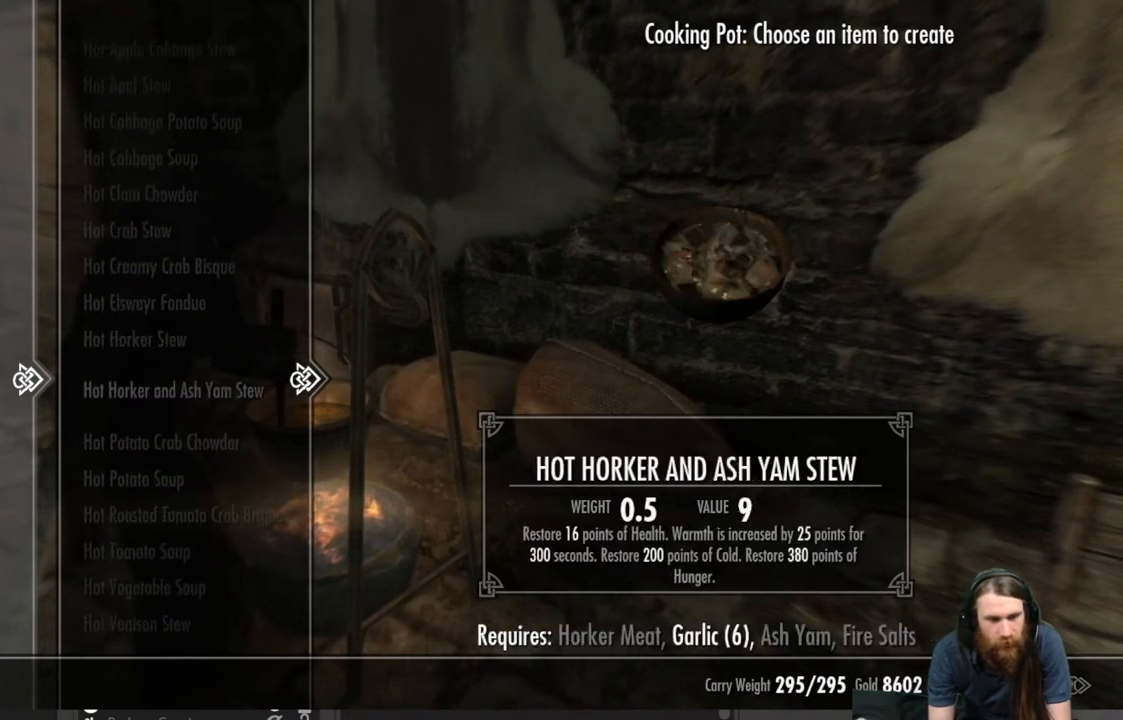
{"buttons": ["DPAD_DOWN"], "left_stick": "center", "right_stick": "center", "events": []}
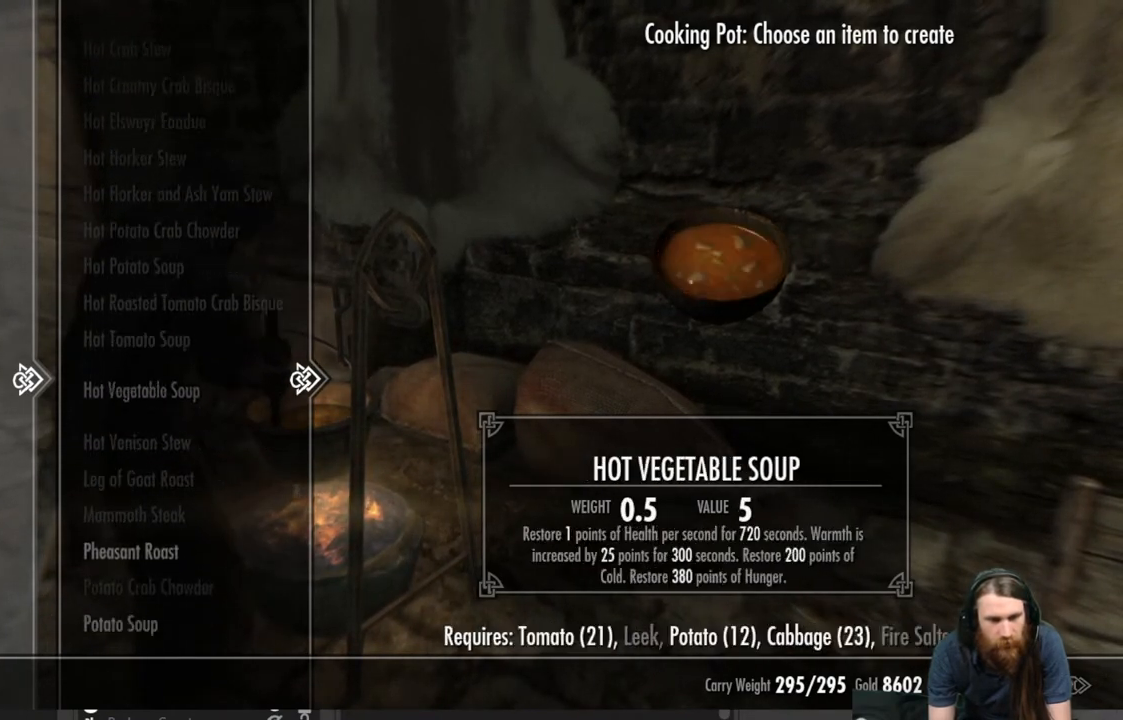
{"buttons": ["DPAD_DOWN"], "left_stick": "center", "right_stick": "center", "events": [[333, "DPAD_DOWN", "up"], [483, "DPAD_DOWN", "down"]]}
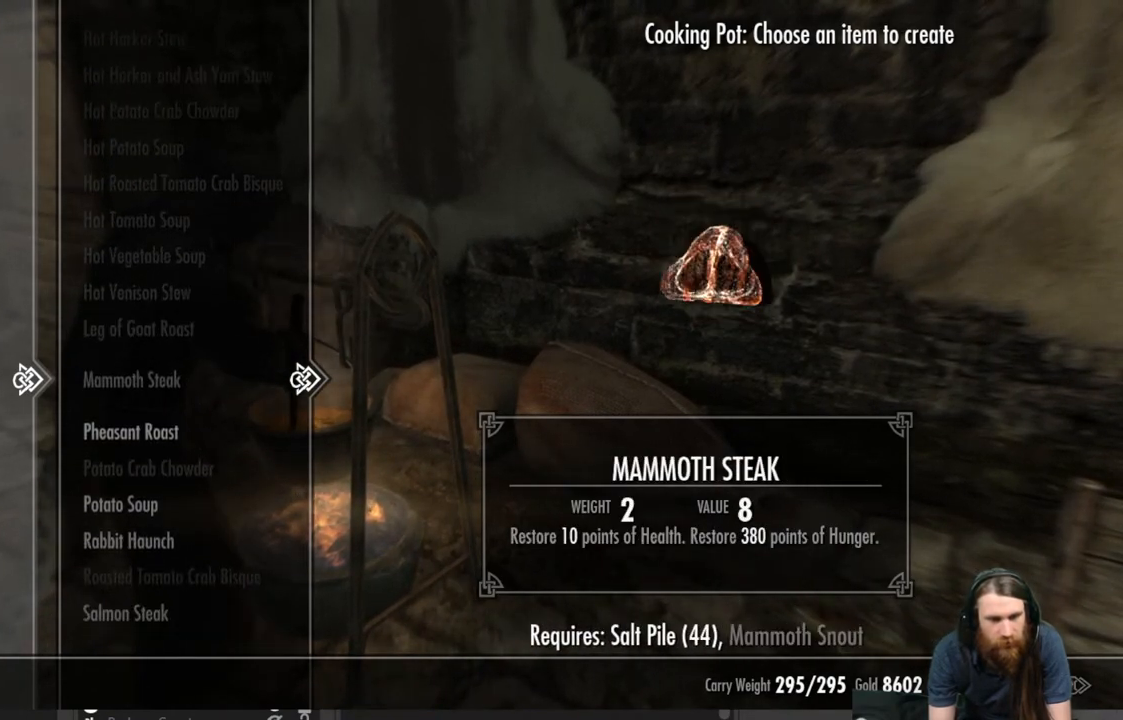
{"buttons": [], "left_stick": "center", "right_stick": "center", "events": [[117, "DPAD_DOWN", "up"], [200, "DPAD_DOWN", "down"], [317, "DPAD_DOWN", "up"], [383, "DPAD_DOWN", "down"], [500, "DPAD_DOWN", "up"]]}
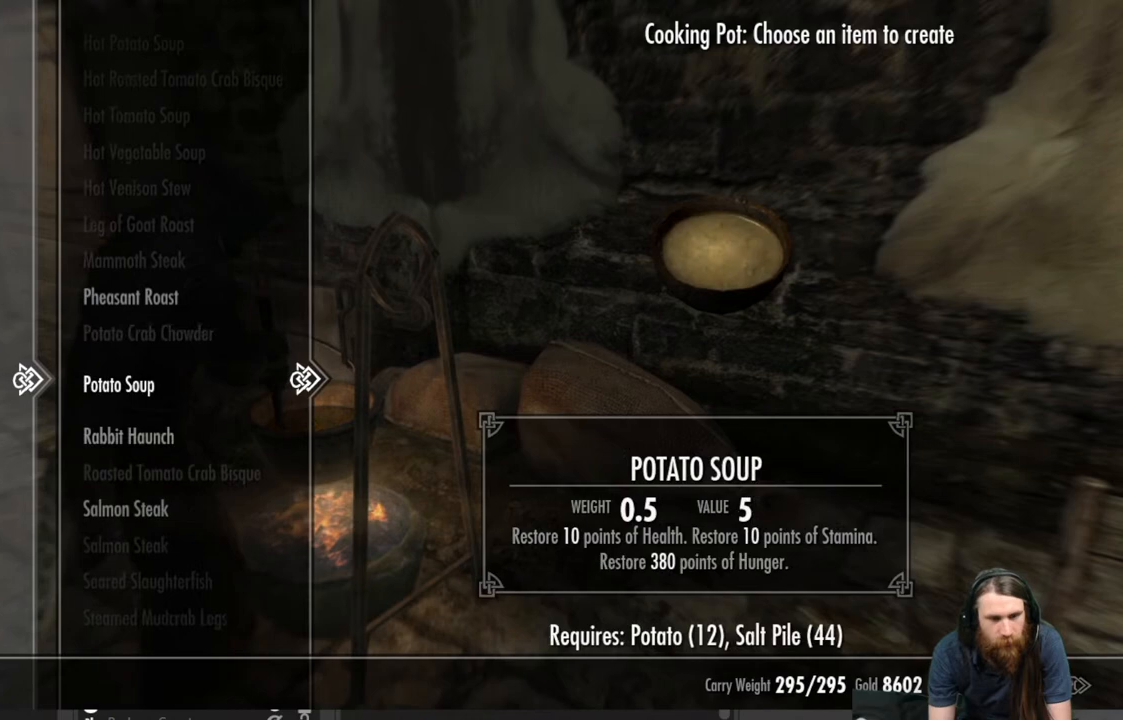
{"buttons": [], "left_stick": "center", "right_stick": "center", "events": [[83, "DPAD_DOWN", "down"], [167, "DPAD_DOWN", "up"], [250, "DPAD_DOWN", "down"], [367, "DPAD_DOWN", "up"]]}
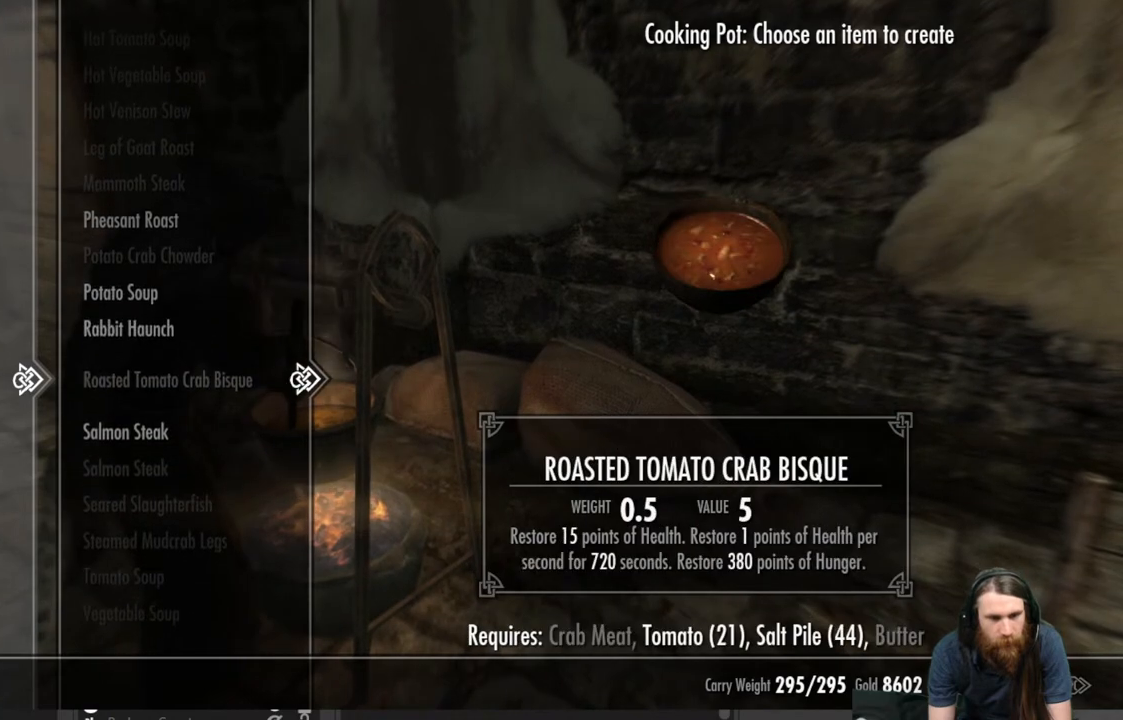
{"buttons": [], "left_stick": "center", "right_stick": "center", "events": [[83, "DPAD_UP", "down"], [200, "DPAD_UP", "up"]]}